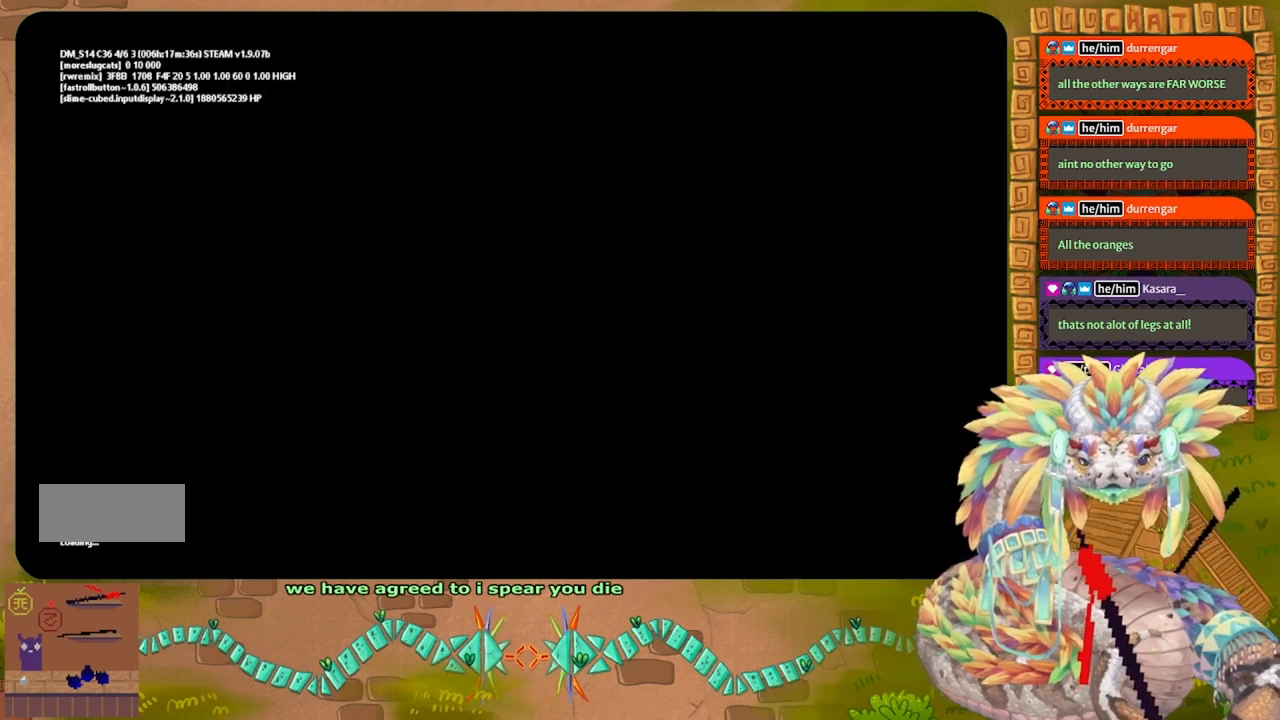
Gameplay with keyboard and mouse; each line is a JSON object with the keys held at the frame after it. "events" lists presses ("down") and releases ("up") of "down", "g", "j", "left", "r", "right", "t" and "up" between this image and that frame as [ms after this image, input, new state], when the widget could be followed in between. No other keys are recorded. Mouse buttons are not recorded. Not read: mouse_move.
{"keys": [], "events": []}
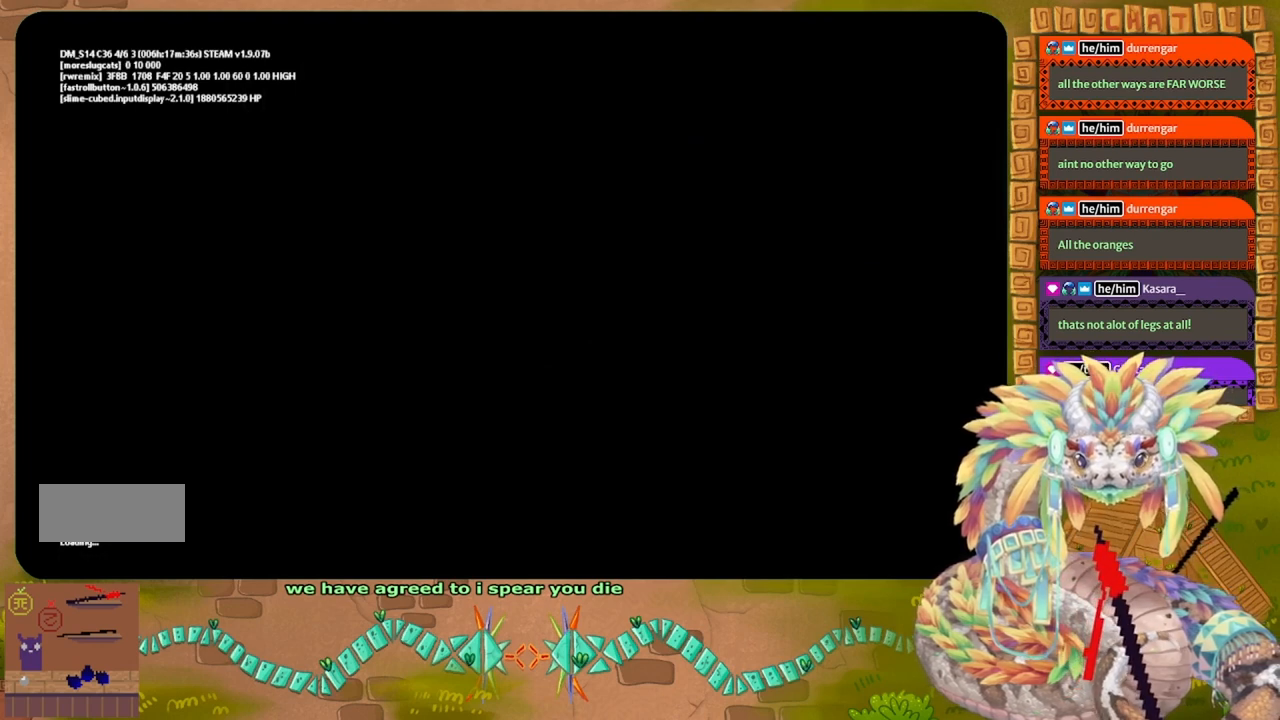
{"keys": [], "events": []}
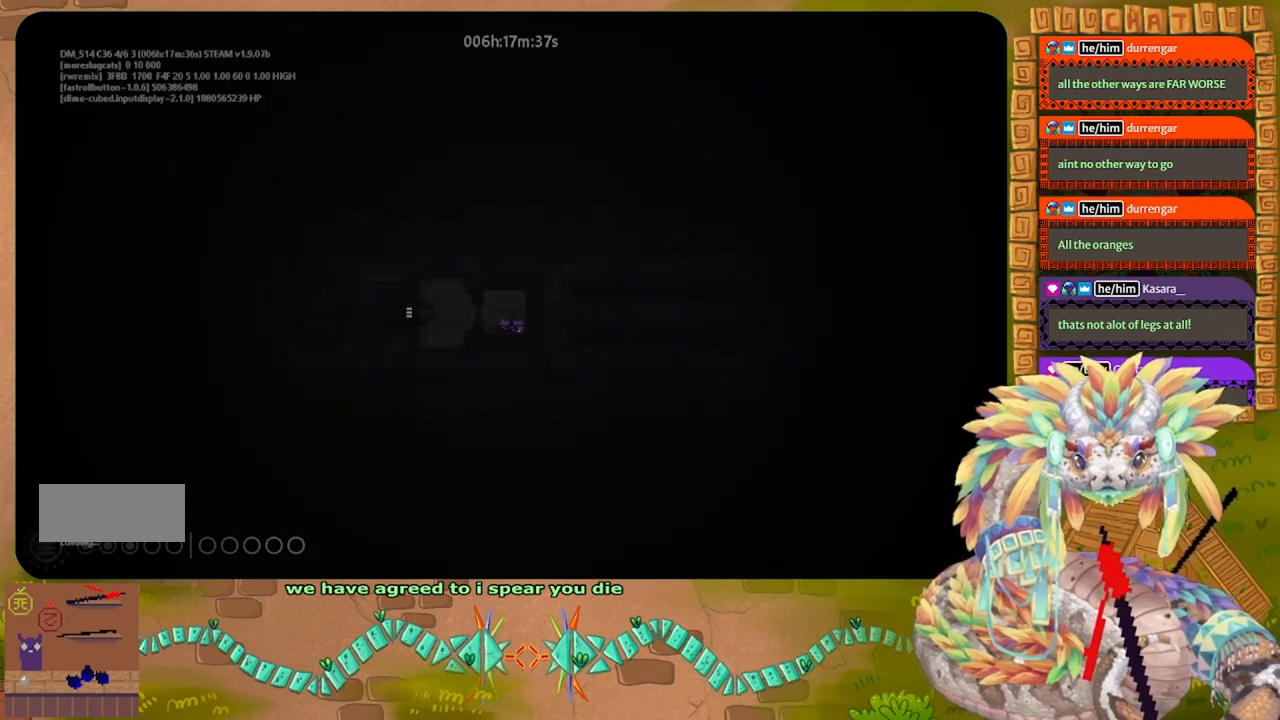
{"keys": [], "events": []}
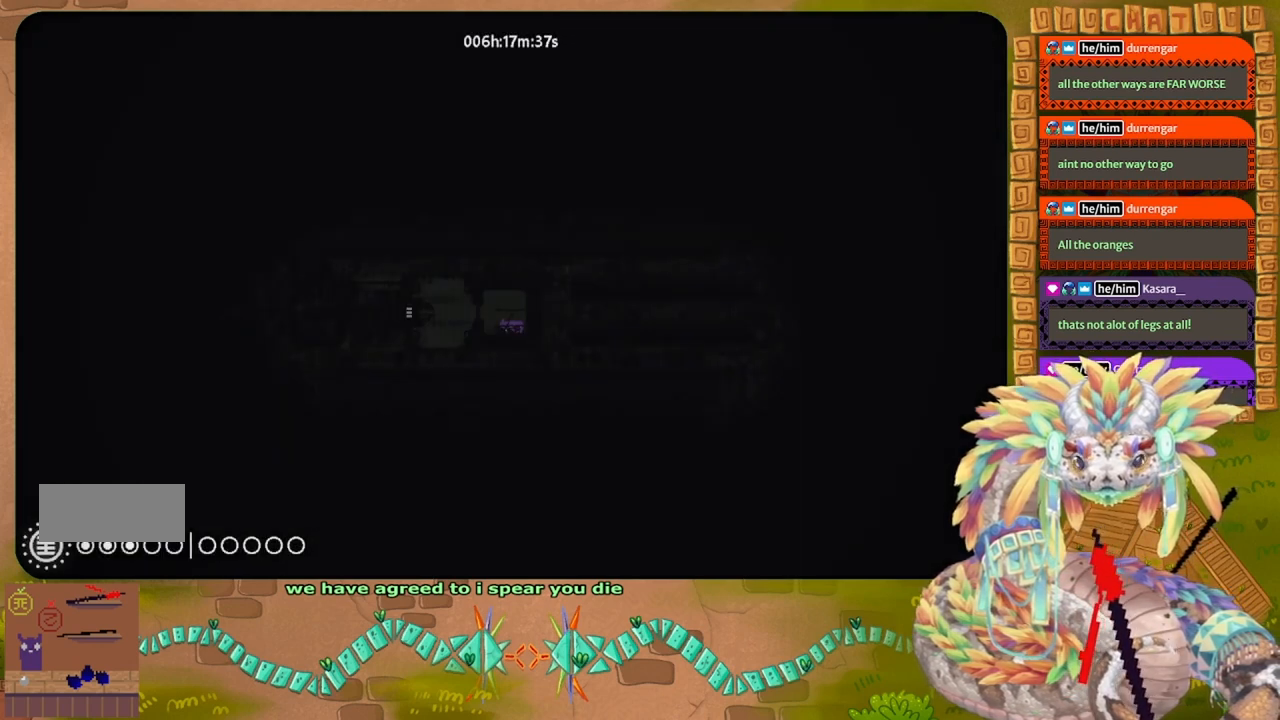
{"keys": [], "events": []}
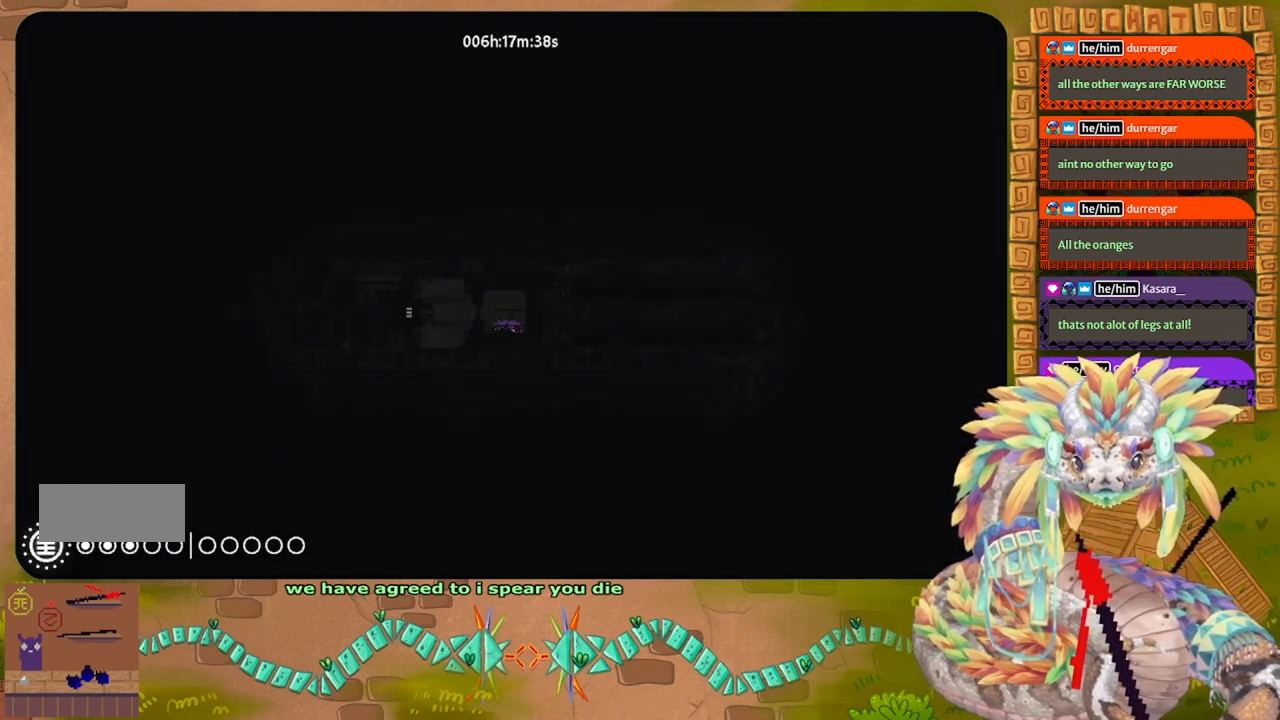
{"keys": [], "events": [[333, "g", "down"], [433, "g", "up"]]}
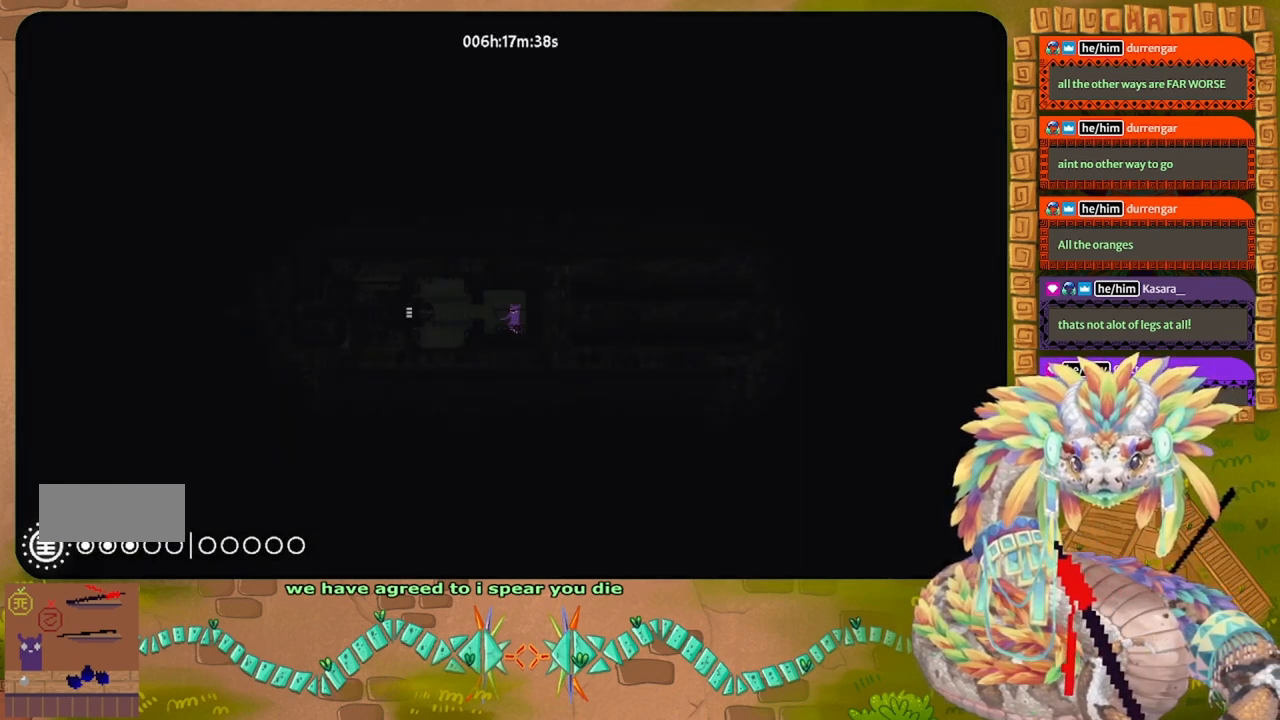
{"keys": ["left"], "events": [[500, "left", "down"]]}
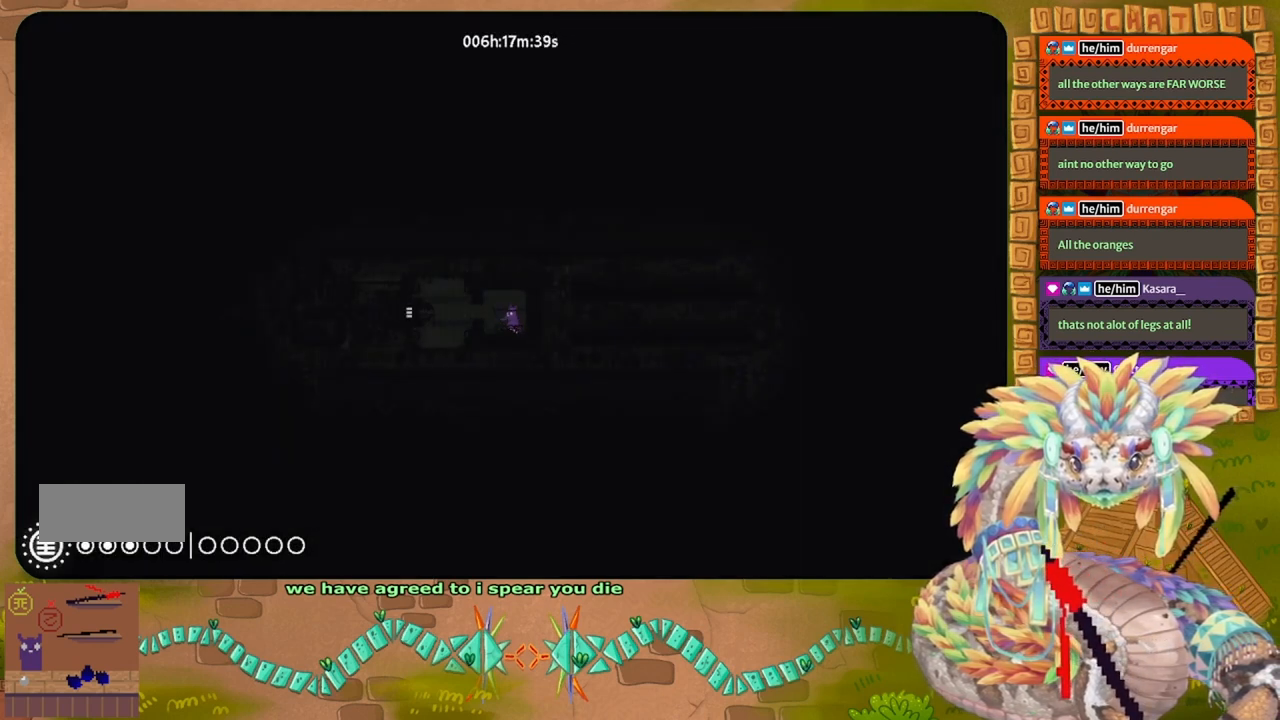
{"keys": ["right"], "events": [[133, "left", "up"], [133, "t", "down"], [200, "t", "up"], [433, "right", "down"]]}
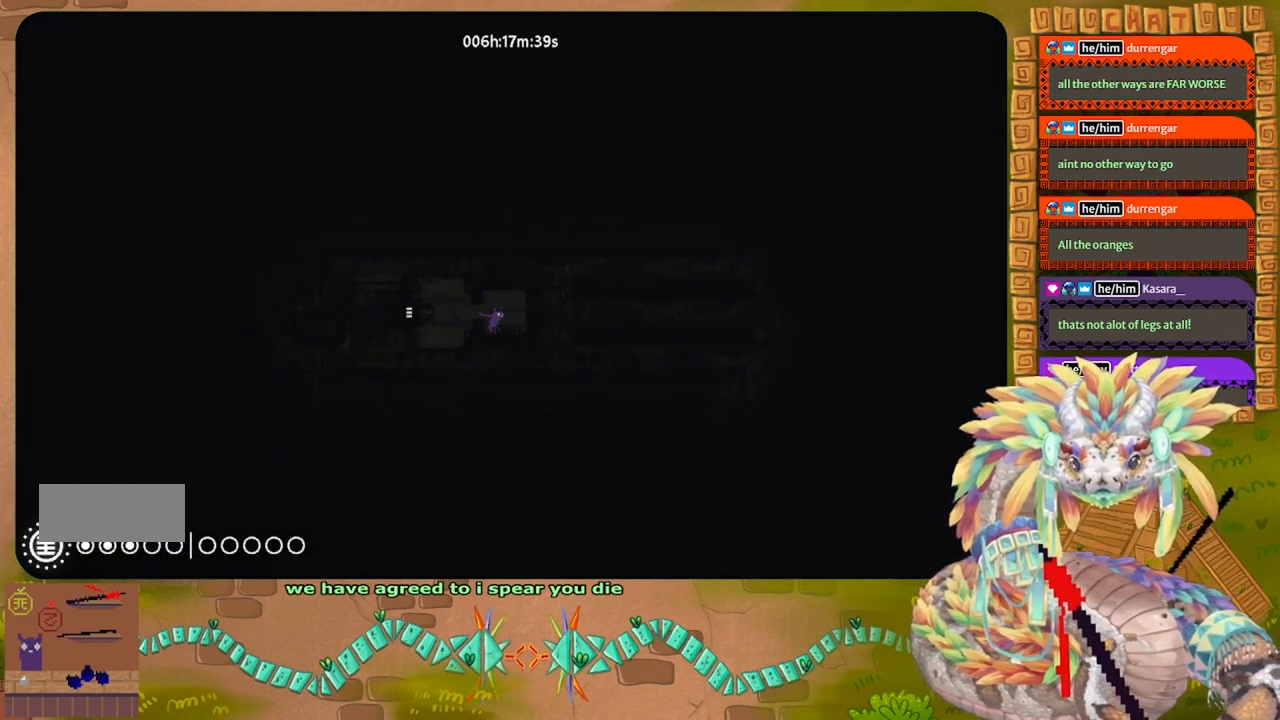
{"keys": [], "events": [[133, "right", "up"], [233, "g", "down"], [333, "g", "up"]]}
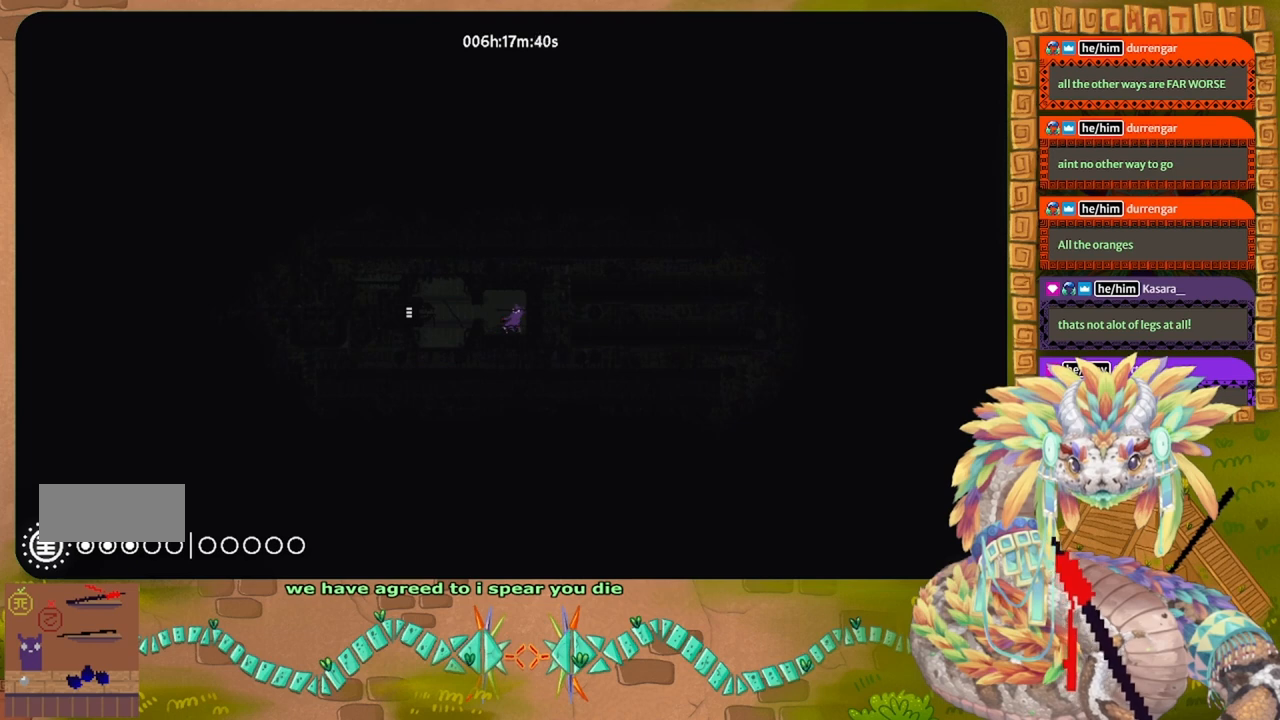
{"keys": ["left"], "events": [[167, "left", "down"]]}
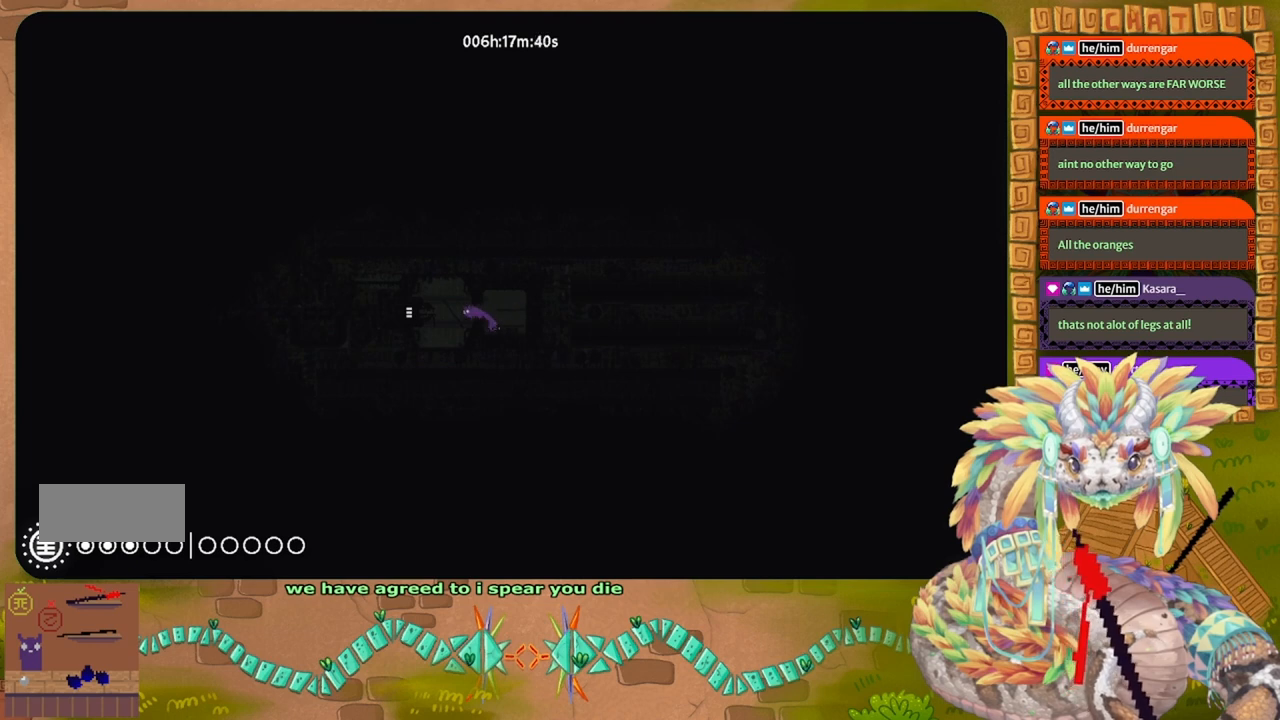
{"keys": ["left"], "events": [[33, "j", "down"], [133, "j", "up"]]}
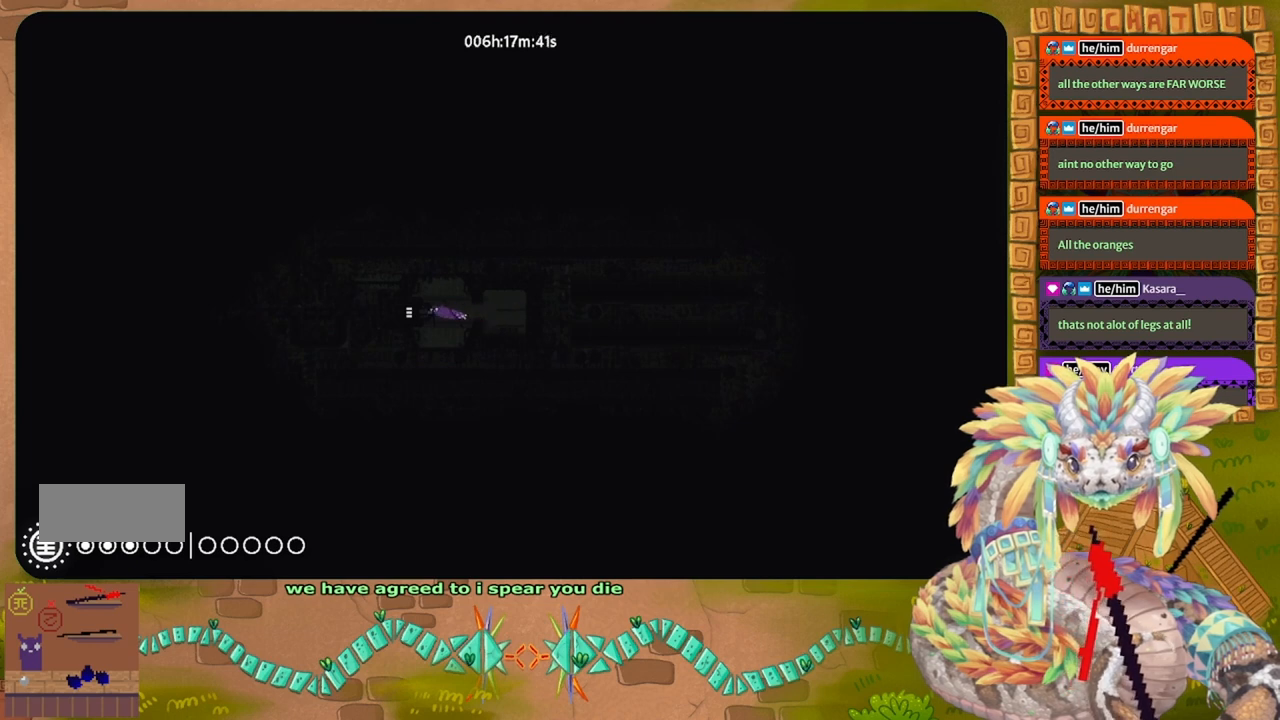
{"keys": ["left"], "events": []}
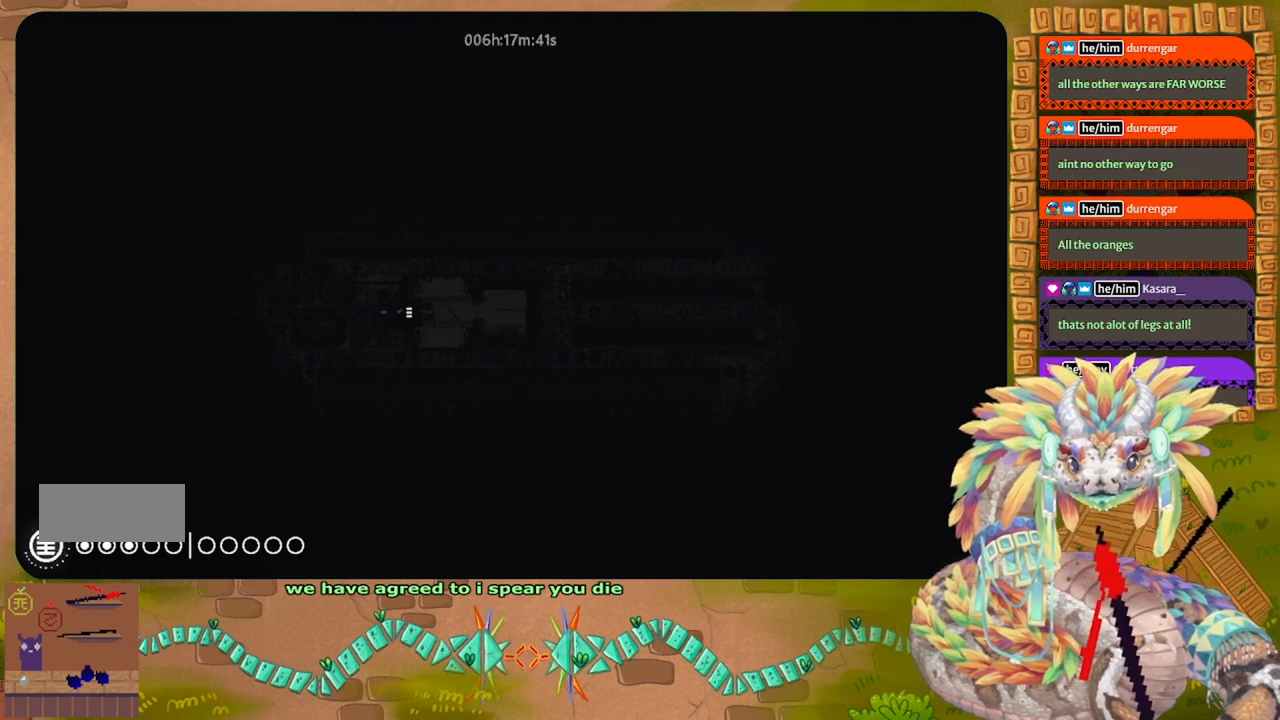
{"keys": ["left"], "events": []}
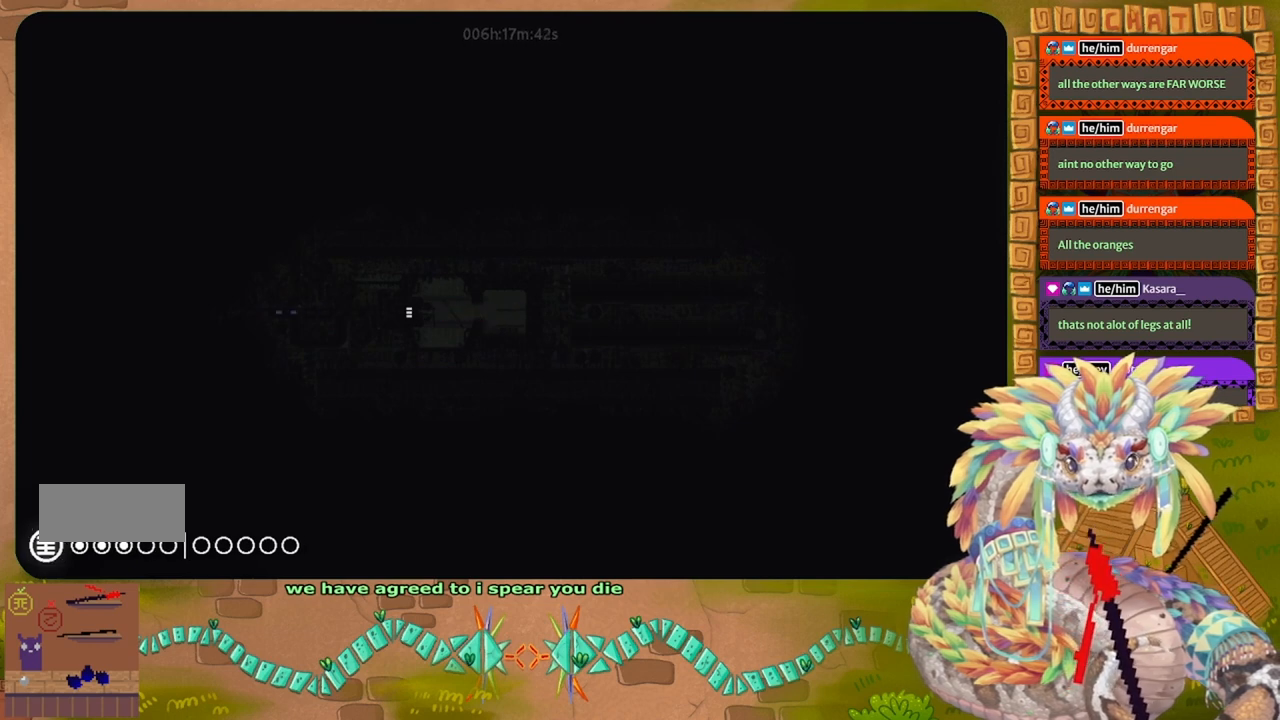
{"keys": ["left"], "events": []}
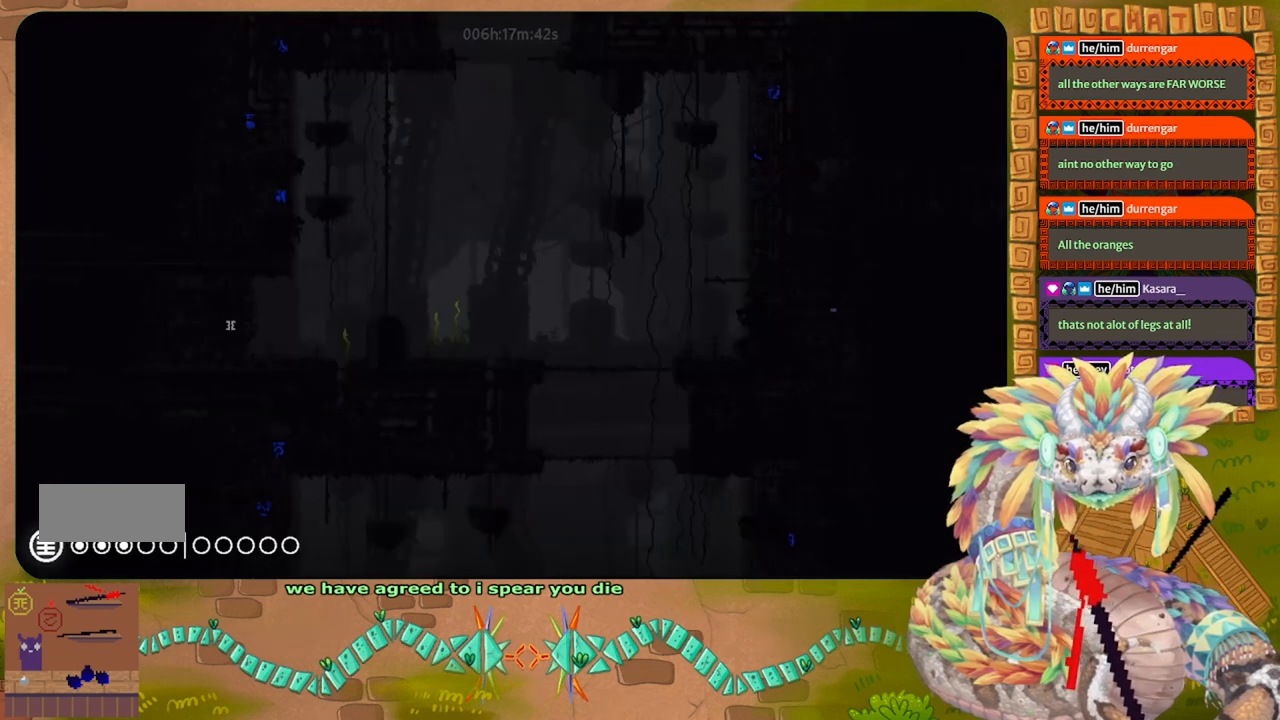
{"keys": ["g", "left"], "events": [[433, "g", "down"]]}
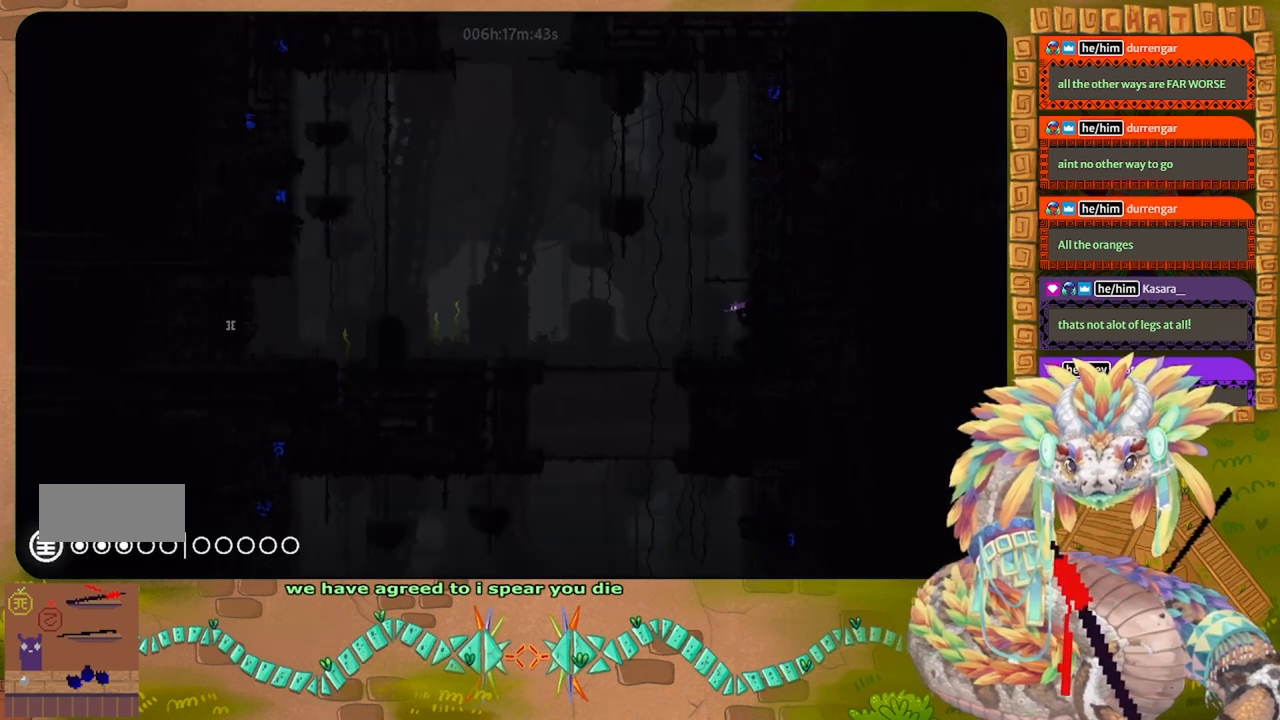
{"keys": ["up"], "events": [[33, "g", "up"], [133, "g", "down"], [133, "up", "down"], [200, "g", "up"], [233, "left", "up"]]}
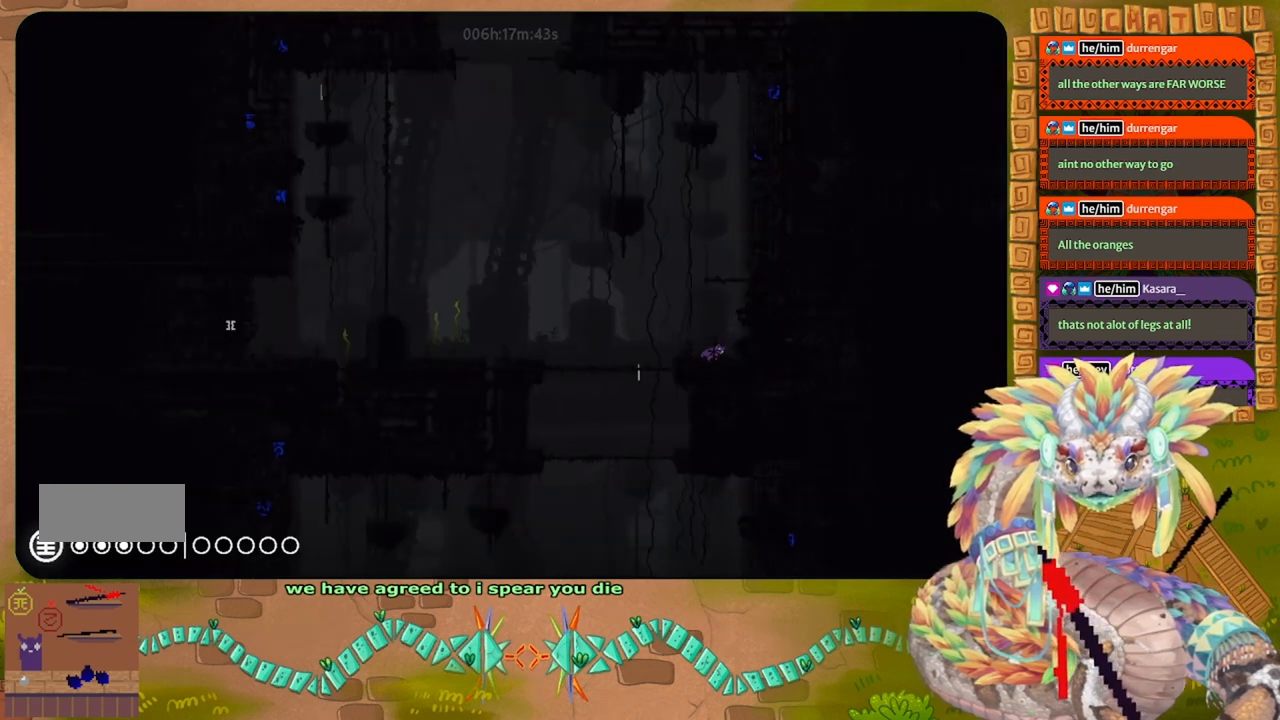
{"keys": [], "events": [[33, "up", "up"]]}
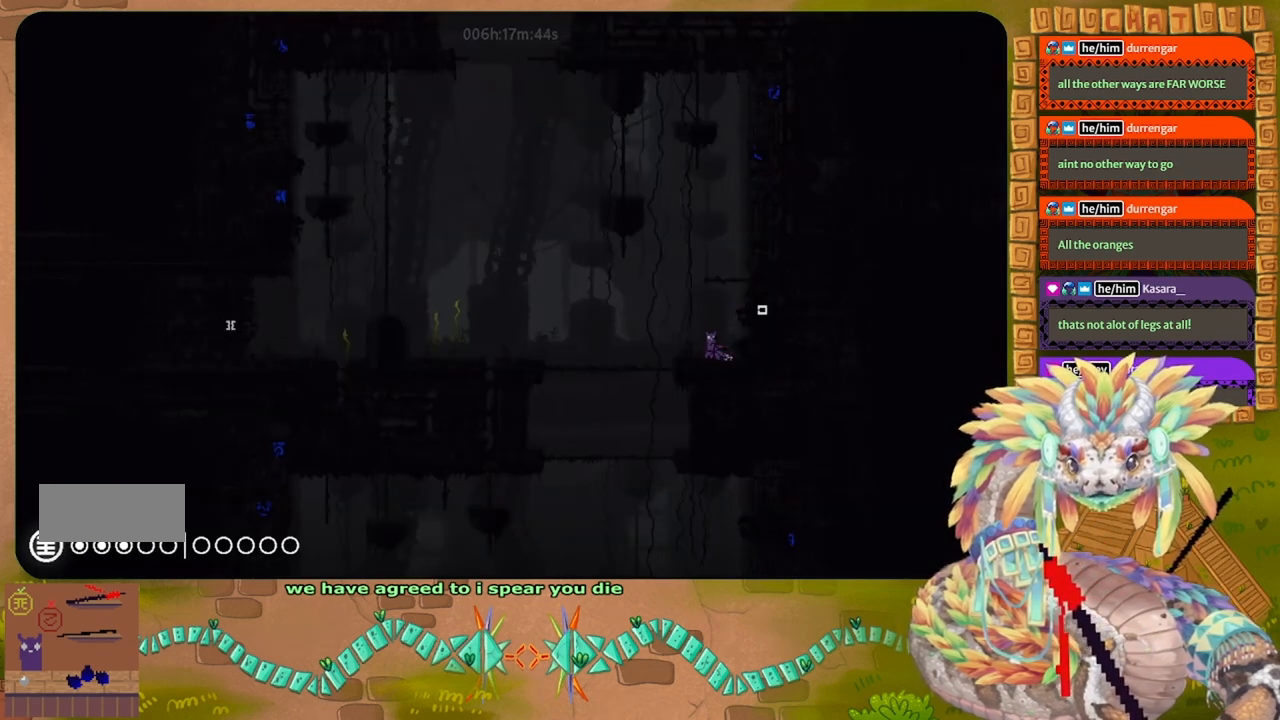
{"keys": ["g"], "events": [[33, "g", "down"]]}
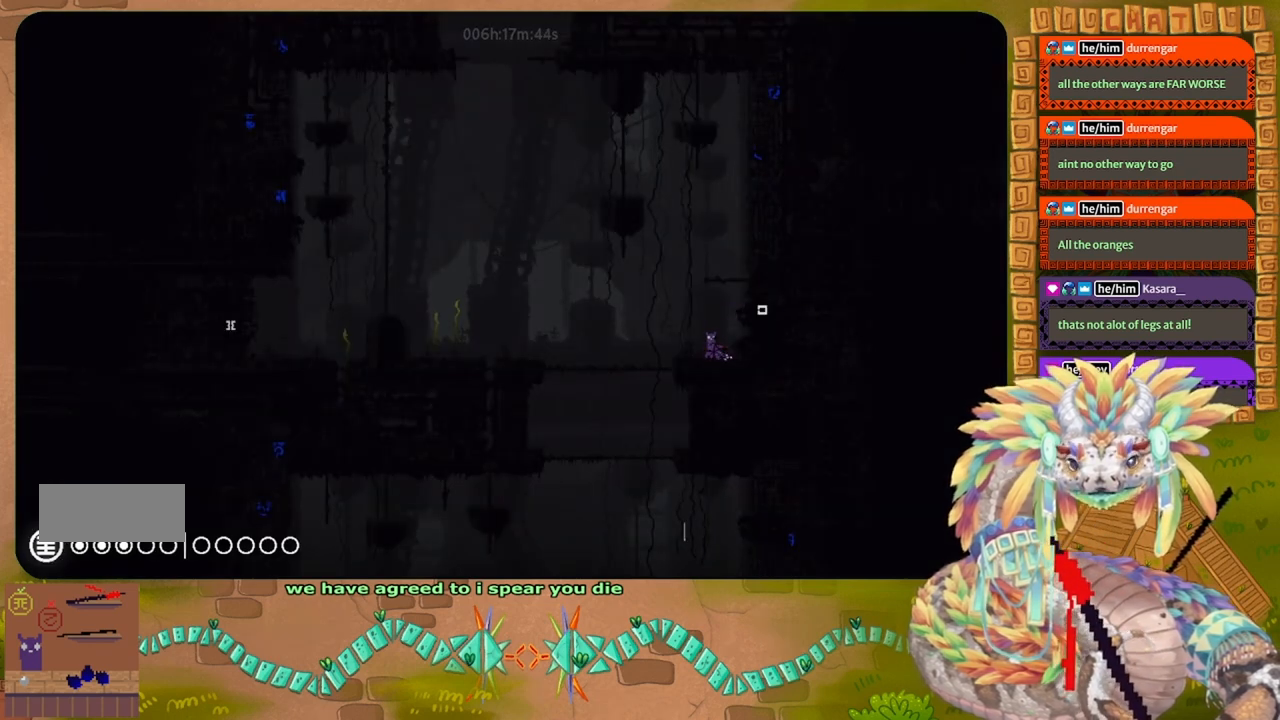
{"keys": ["g"], "events": []}
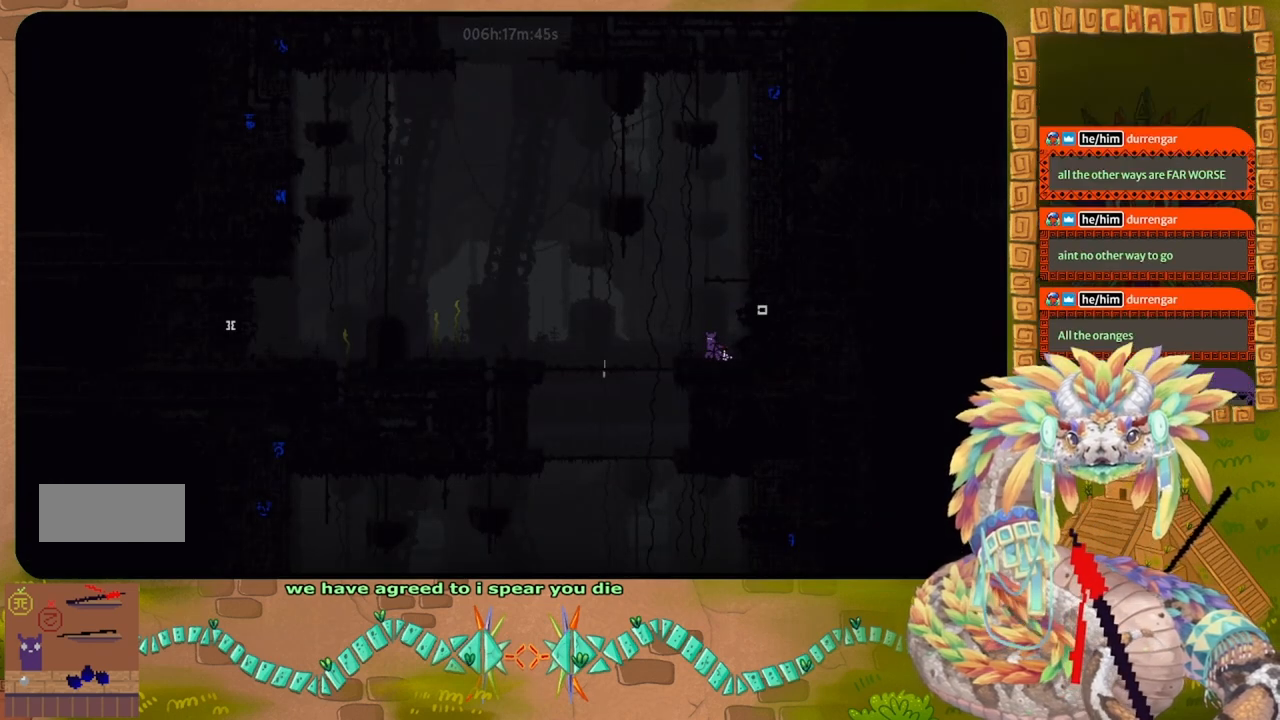
{"keys": ["g"], "events": []}
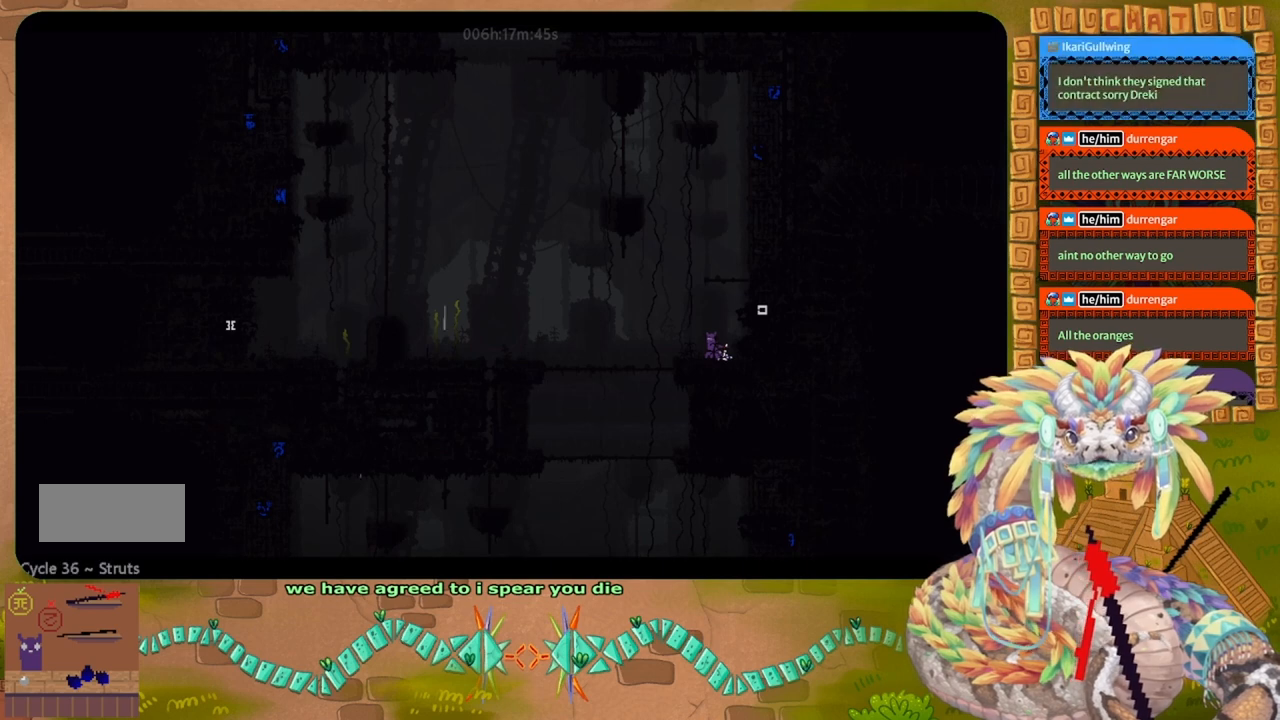
{"keys": ["g"], "events": []}
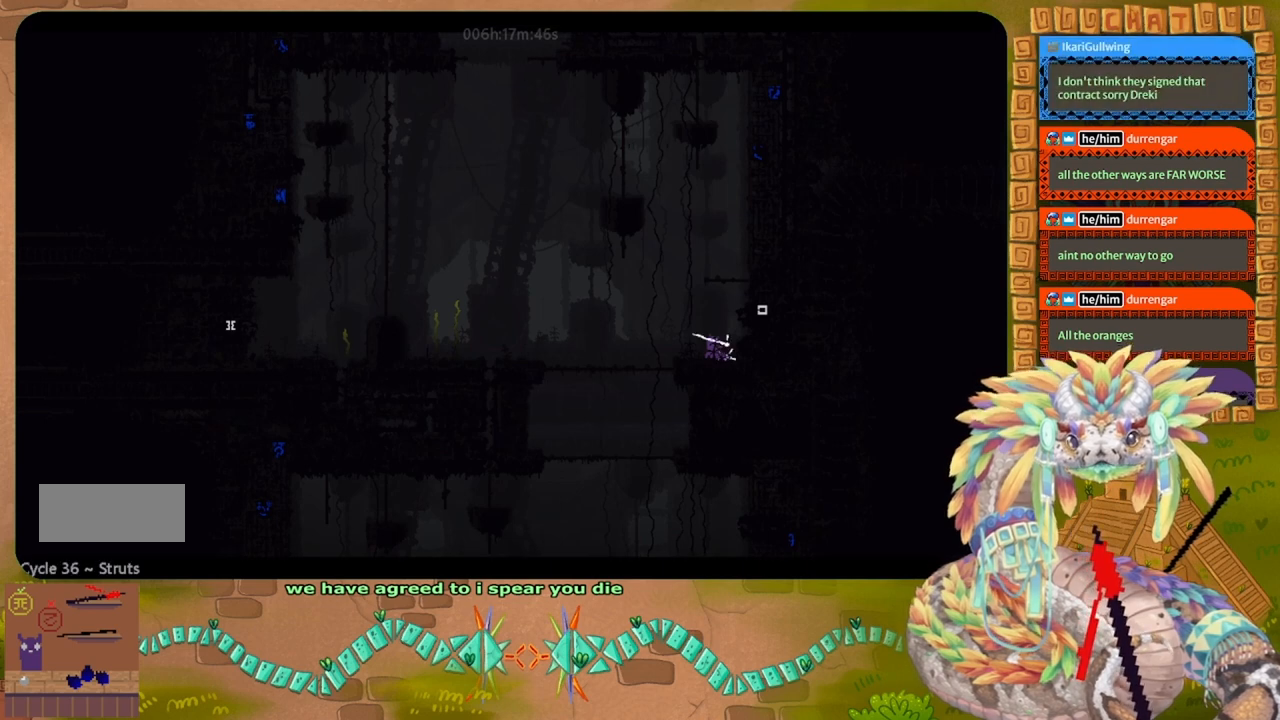
{"keys": ["left"], "events": [[400, "g", "up"], [400, "left", "down"]]}
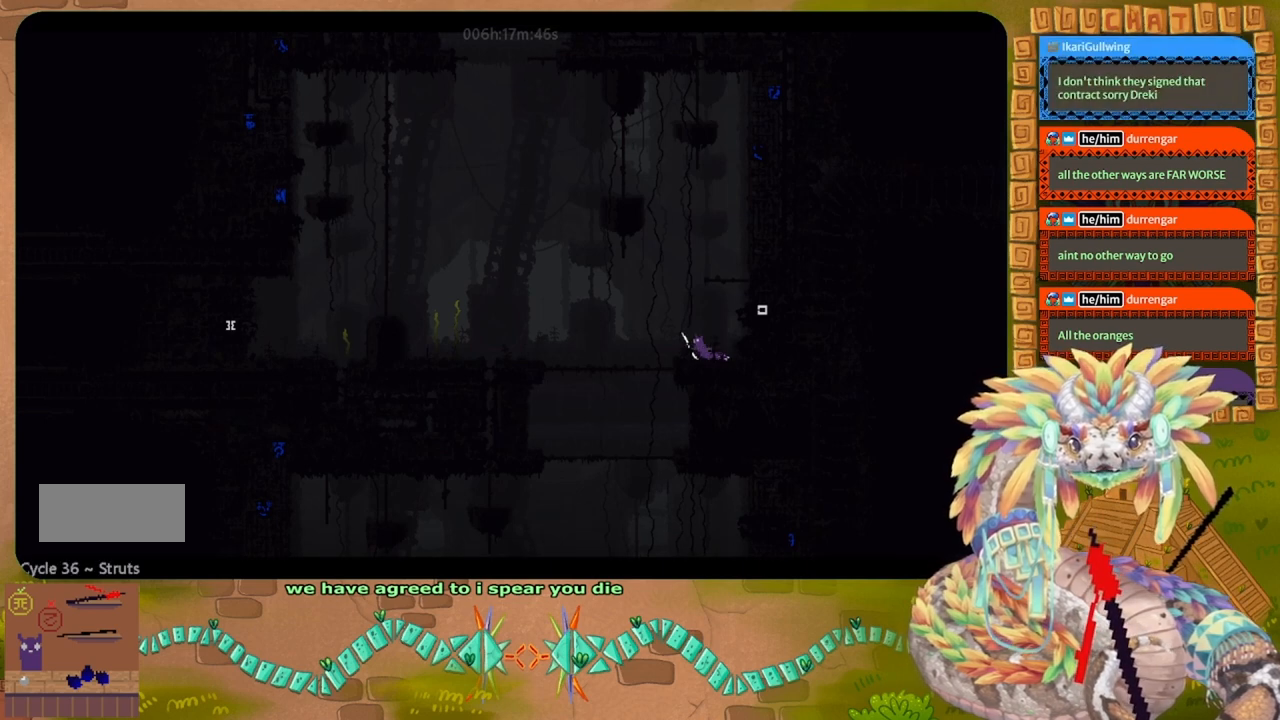
{"keys": ["left", "up"], "events": [[67, "j", "down"], [200, "j", "up"], [433, "up", "down"]]}
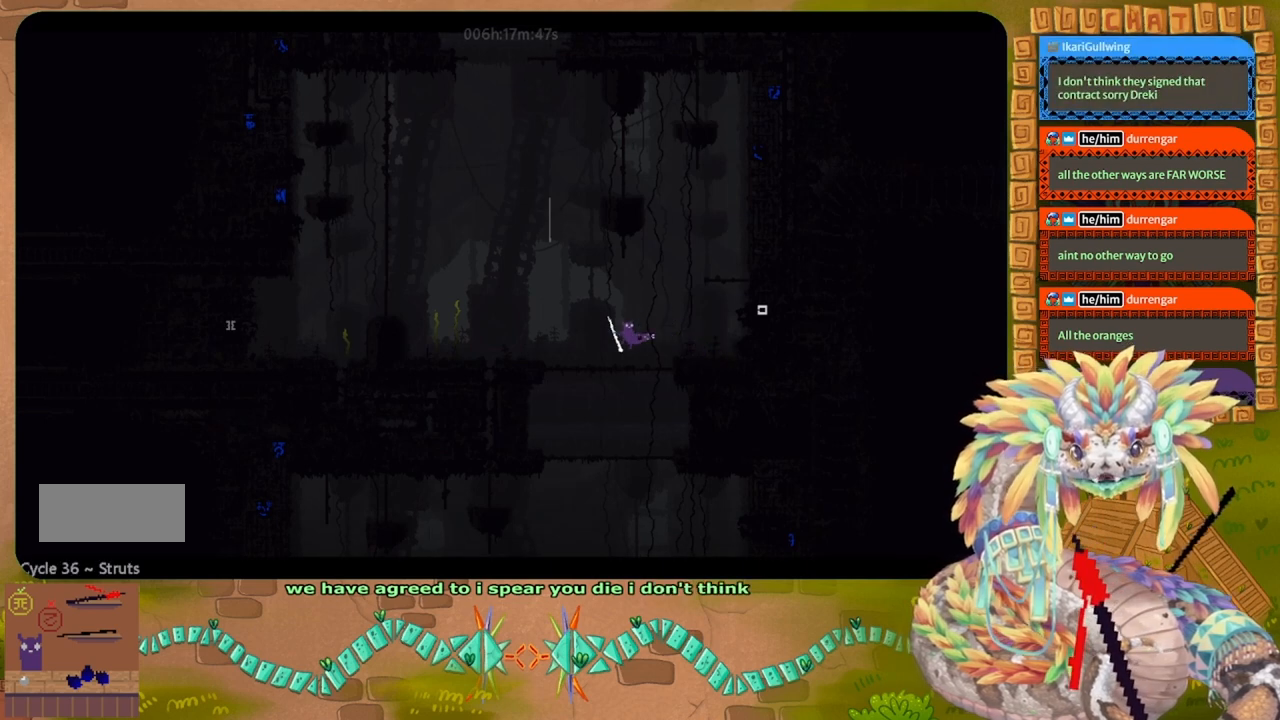
{"keys": ["left"], "events": [[67, "up", "up"], [233, "up", "down"], [367, "up", "up"]]}
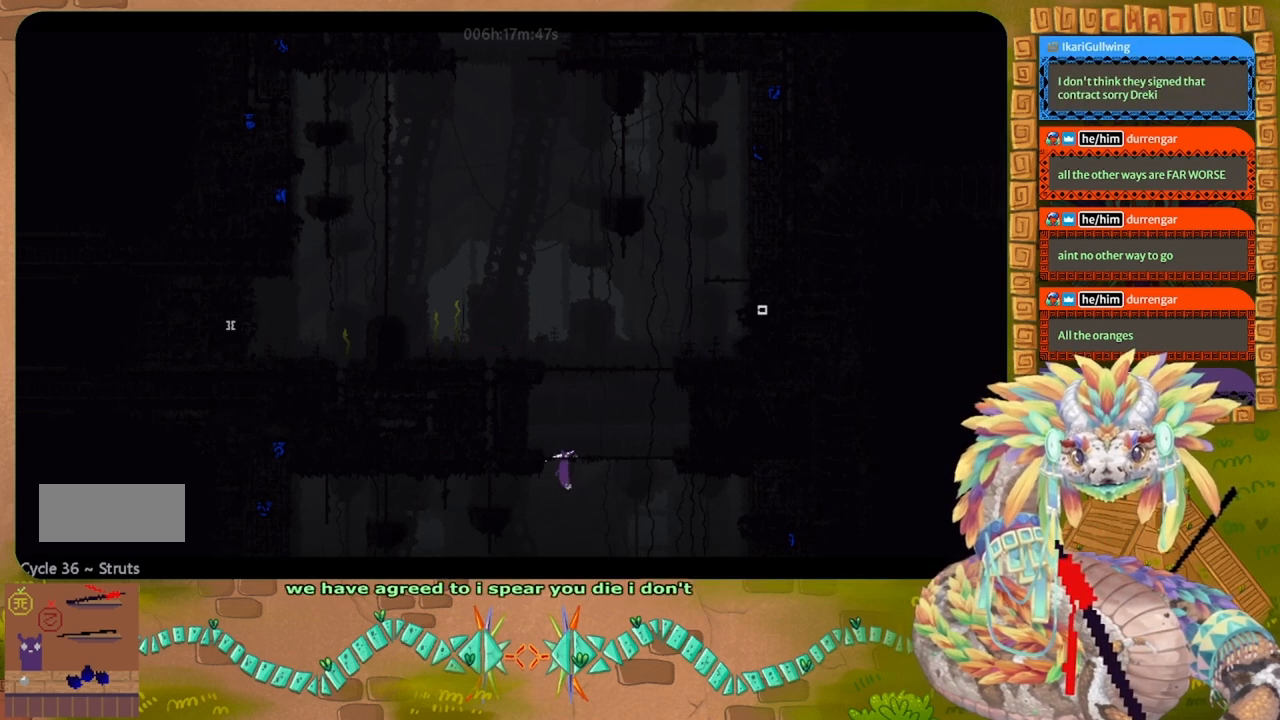
{"keys": ["up"], "events": [[33, "up", "down"], [267, "left", "up"]]}
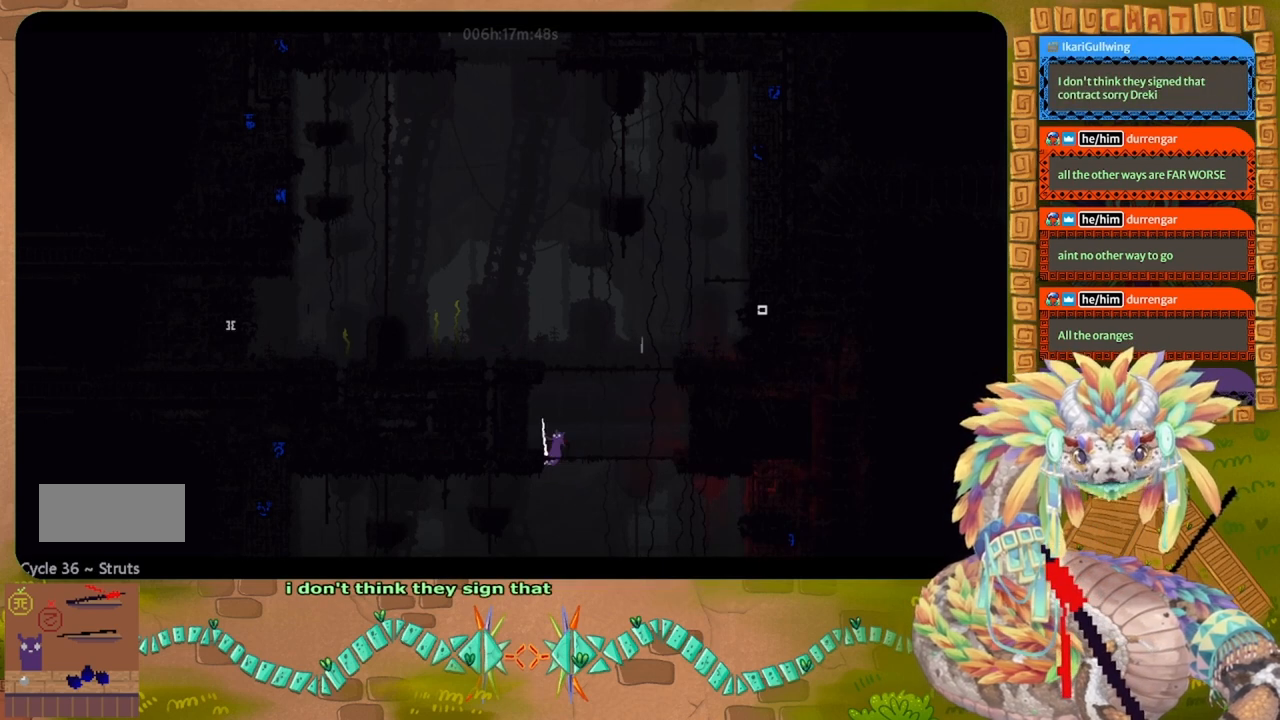
{"keys": [], "events": [[167, "up", "up"]]}
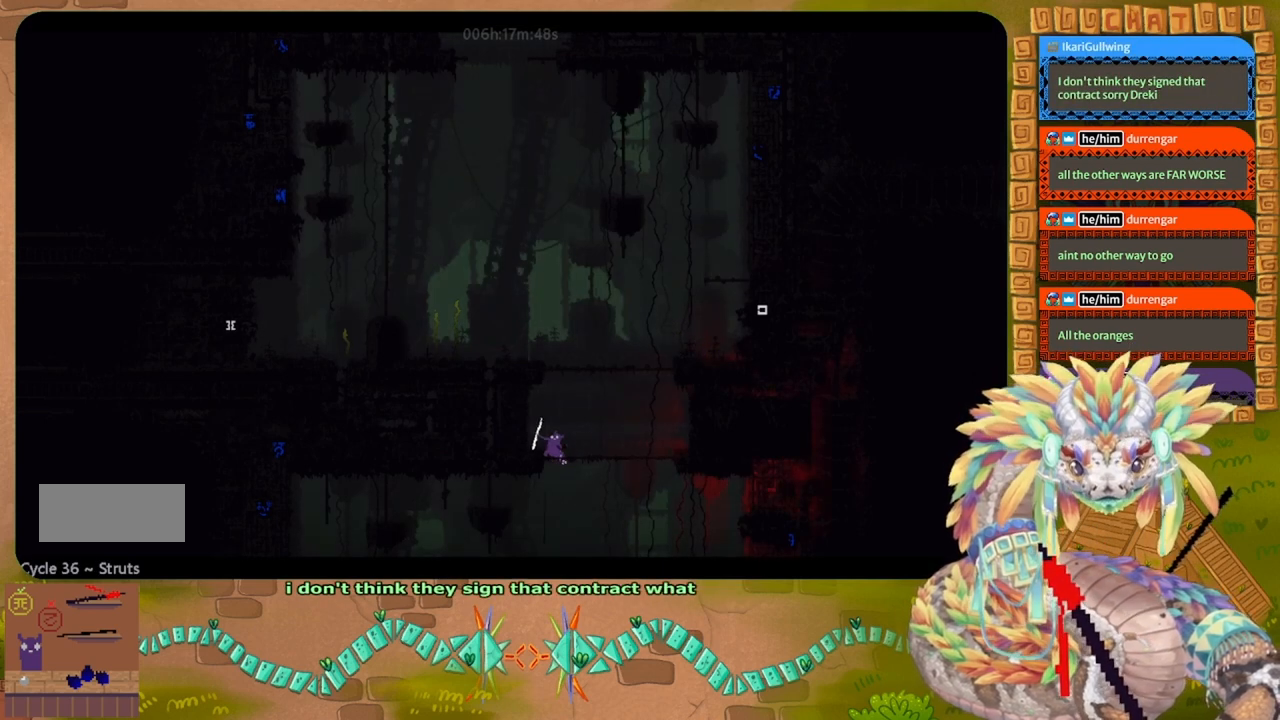
{"keys": ["j", "left", "t", "up"], "events": [[300, "left", "down"], [367, "j", "down"], [400, "up", "down"], [467, "t", "down"]]}
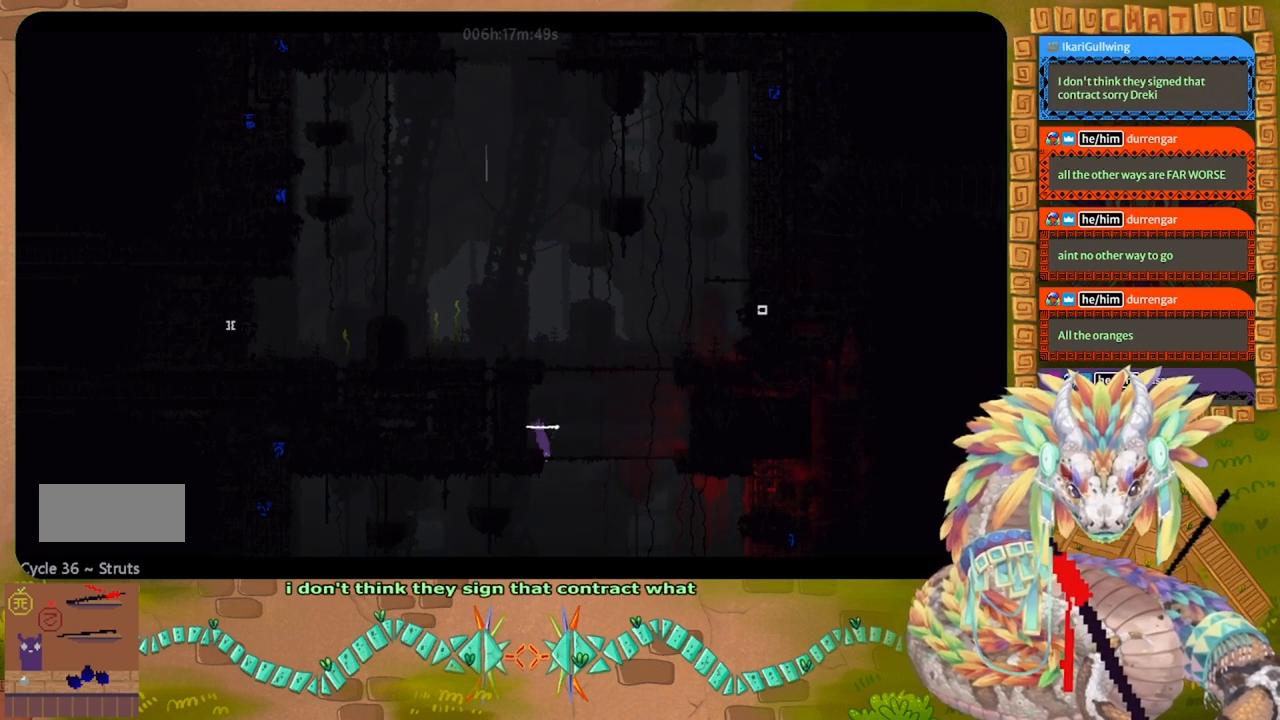
{"keys": ["up"], "events": [[33, "j", "up"], [100, "t", "up"], [167, "up", "up"], [233, "left", "up"], [267, "up", "down"], [400, "up", "up"], [467, "up", "down"]]}
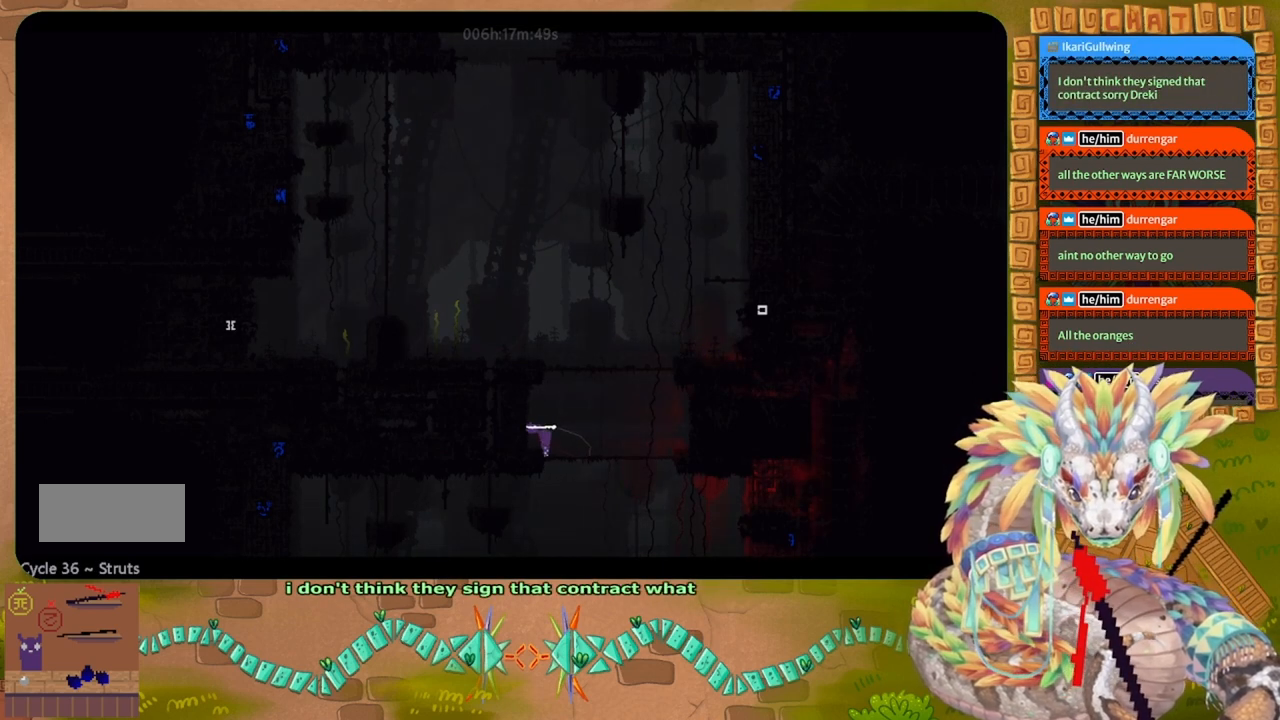
{"keys": [], "events": [[267, "up", "up"]]}
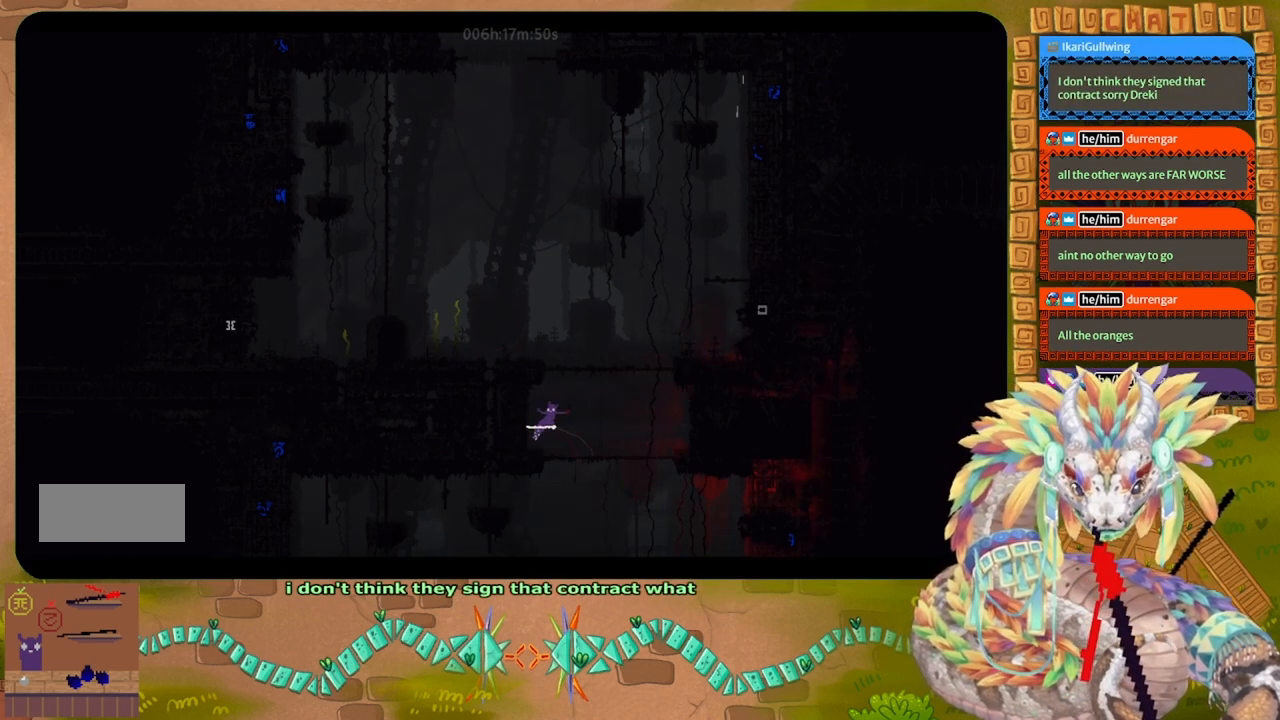
{"keys": ["g"], "events": [[333, "g", "down"]]}